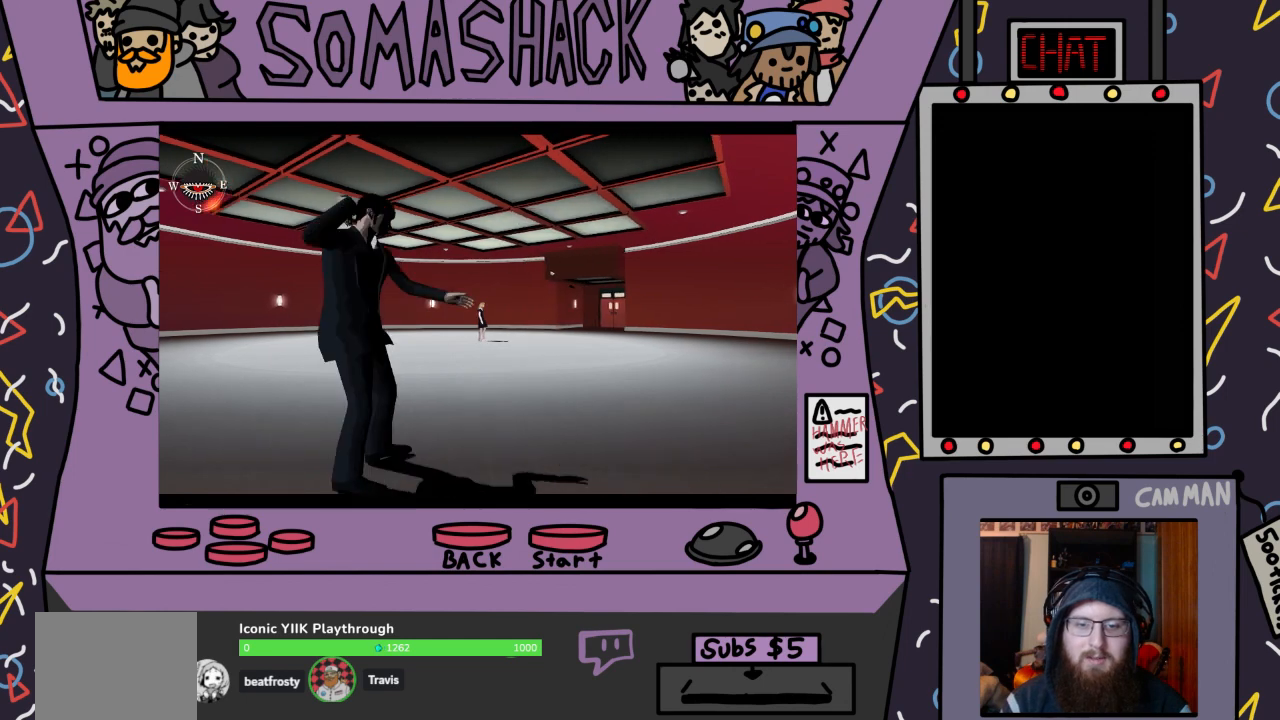
Gameplay with a controller (PlayStation layout); each line is a JSON object with the inputs held at the frame after it. "events" lists button and stick changes between this image and that frame as [ms after this image, input, new state], when the widget could be followed in between.
{"buttons": ["CROSS"], "left_stick": "center", "right_stick": "center", "events": [[100, "CROSS", "down"]]}
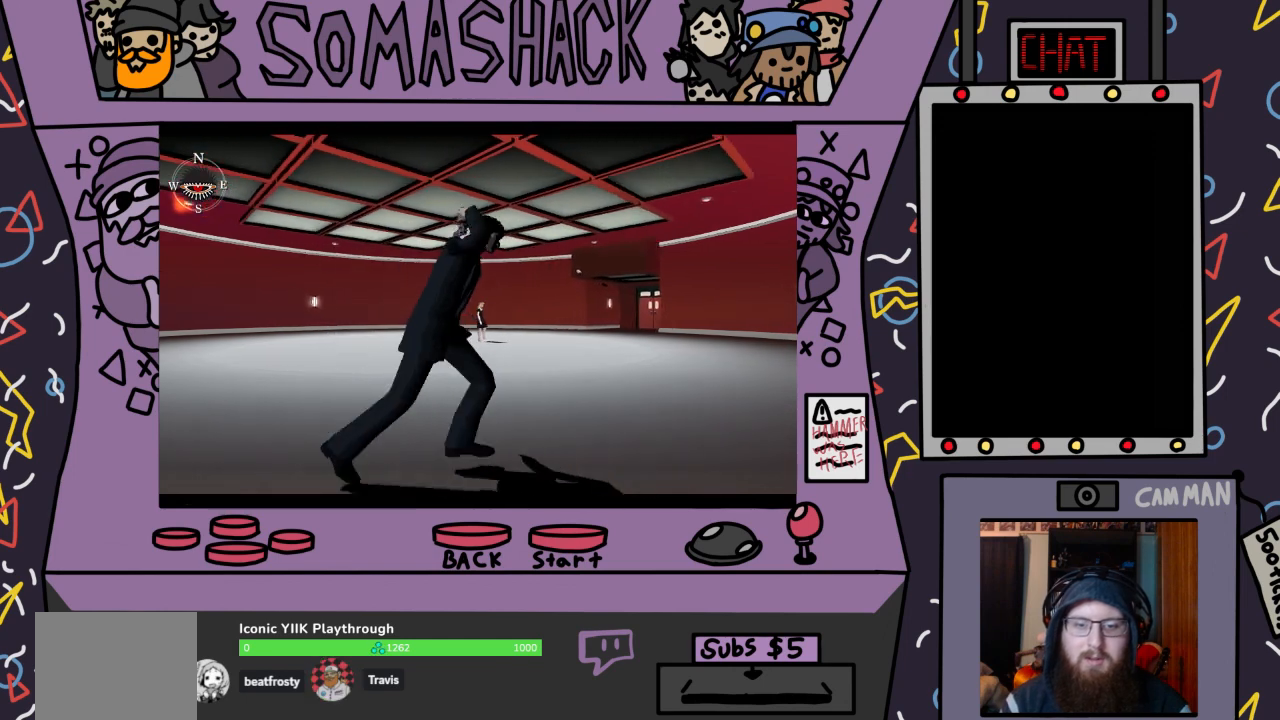
{"buttons": [], "left_stick": "center", "right_stick": "center", "events": [[433, "CROSS", "up"]]}
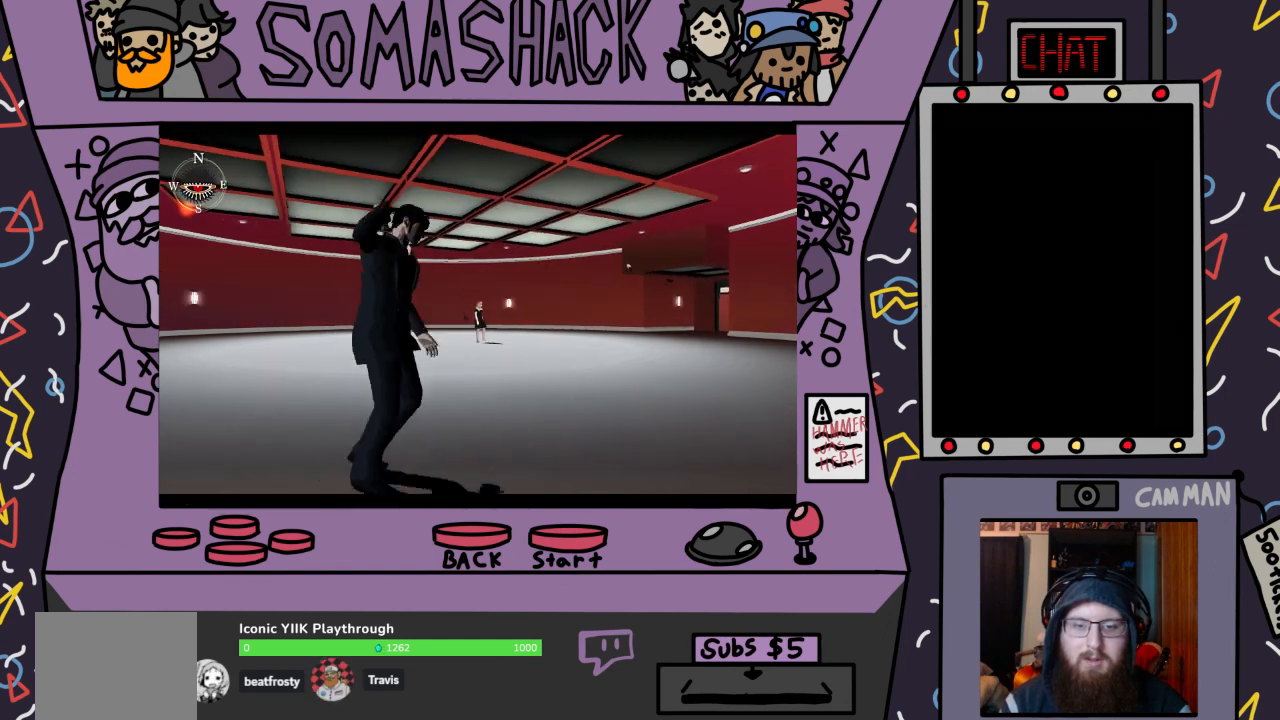
{"buttons": [], "left_stick": "center", "right_stick": "center", "events": [[167, "CIRCLE", "down"], [300, "CIRCLE", "up"]]}
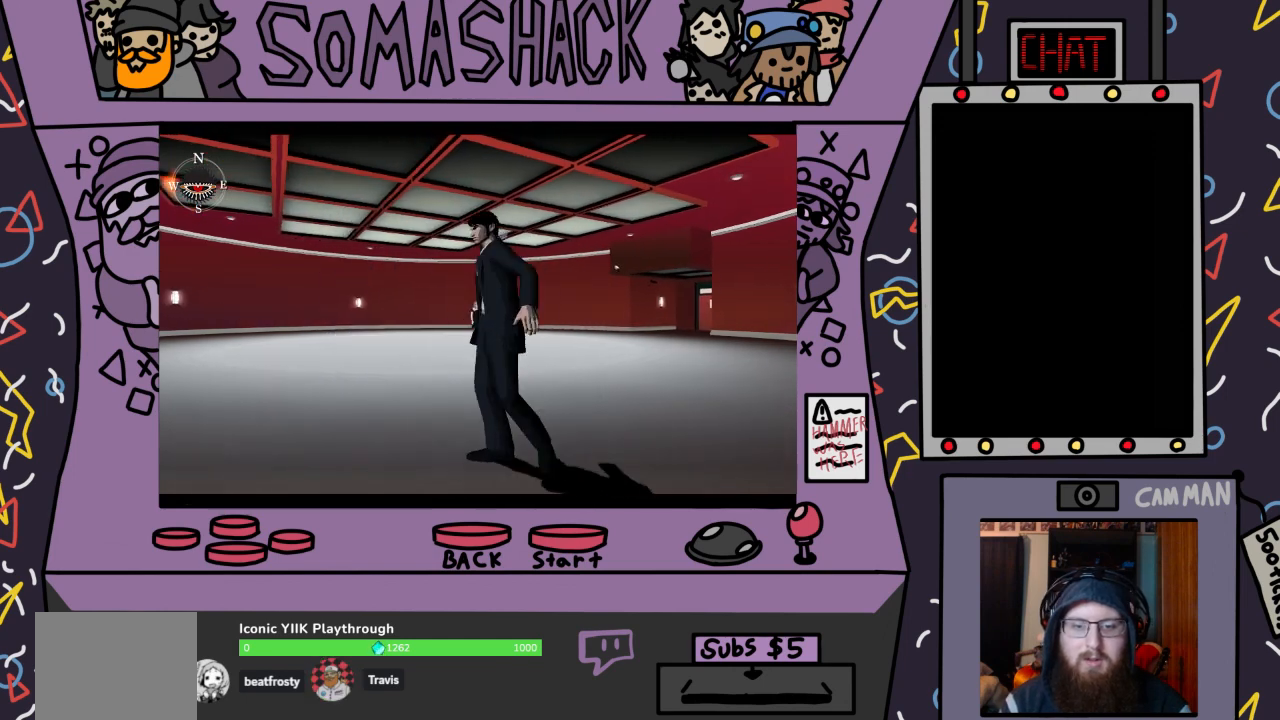
{"buttons": [], "left_stick": "center", "right_stick": "center", "events": []}
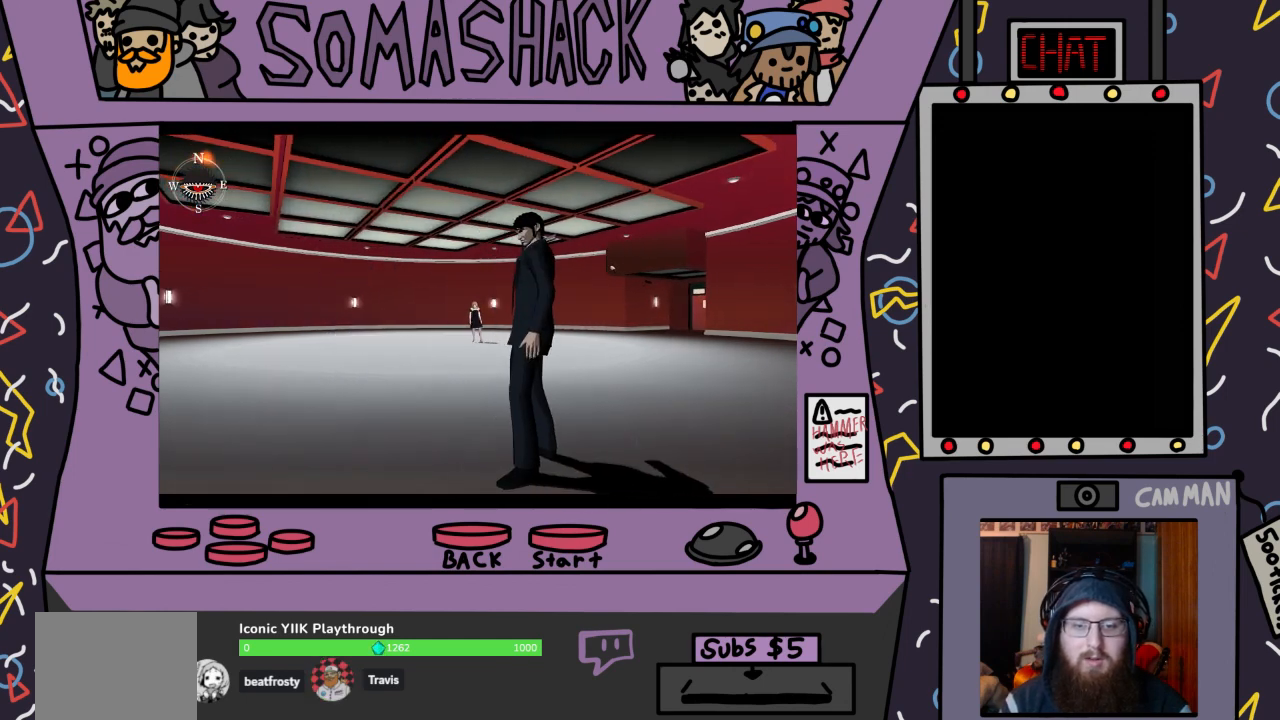
{"buttons": [], "left_stick": "center", "right_stick": "center", "events": []}
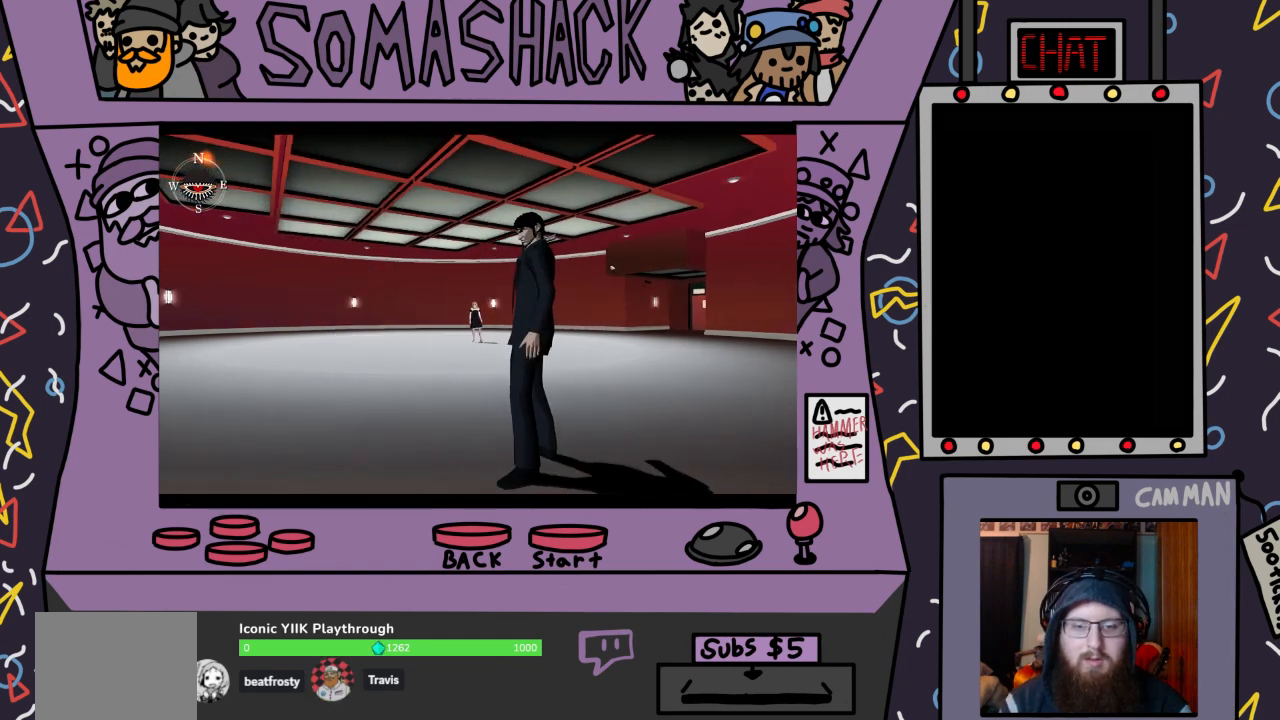
{"buttons": [], "left_stick": "center", "right_stick": "center", "events": []}
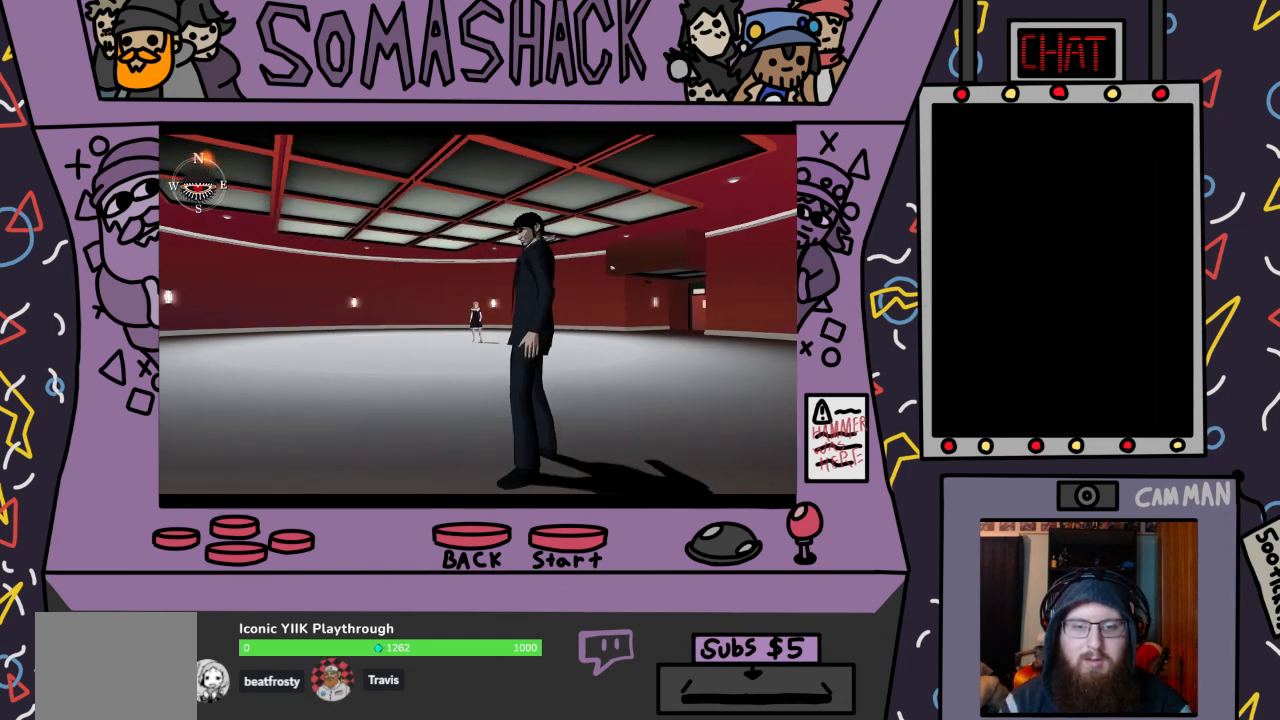
{"buttons": [], "left_stick": "center", "right_stick": "center", "events": []}
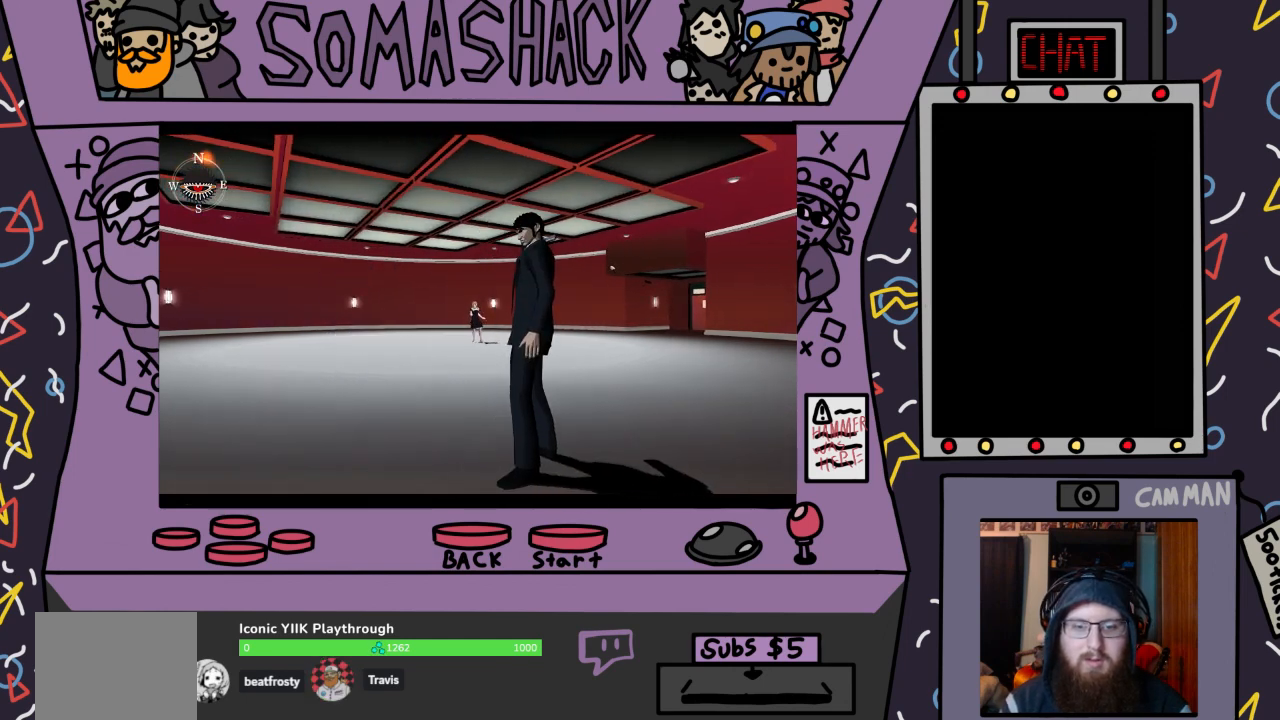
{"buttons": ["CROSS"], "left_stick": "center", "right_stick": "center", "events": [[500, "CROSS", "down"]]}
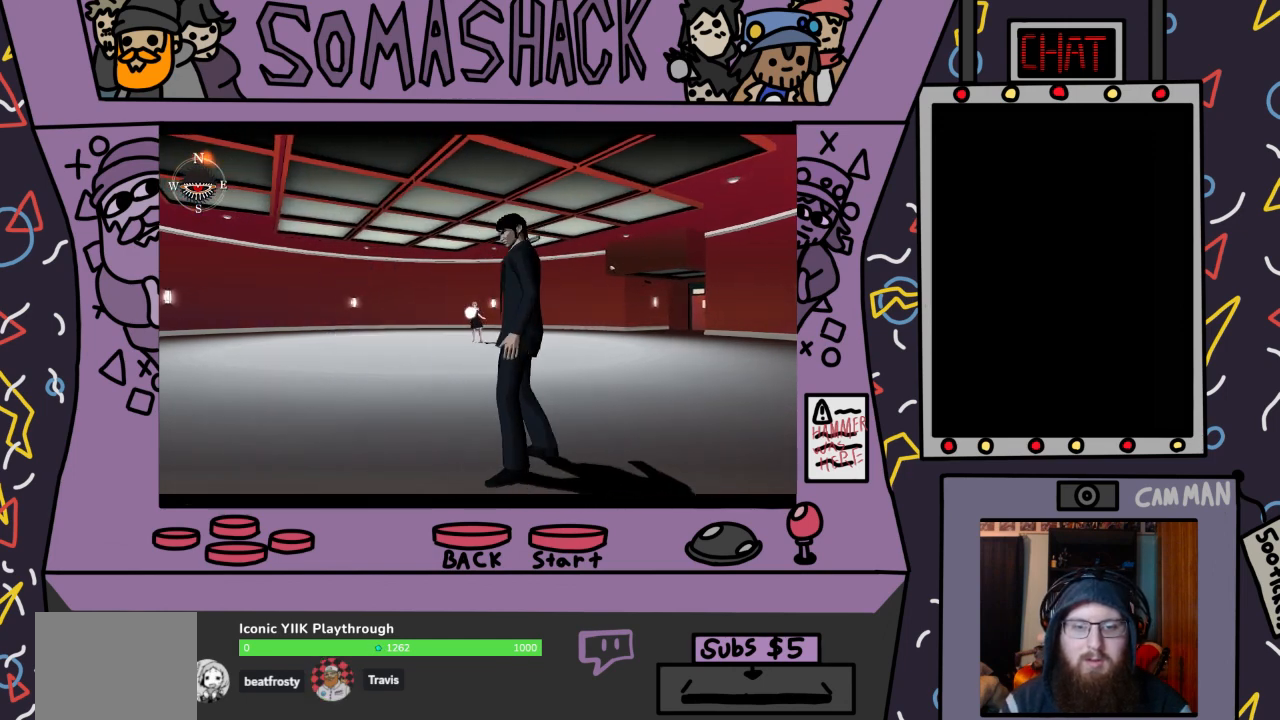
{"buttons": ["CROSS"], "left_stick": "center", "right_stick": "center", "events": []}
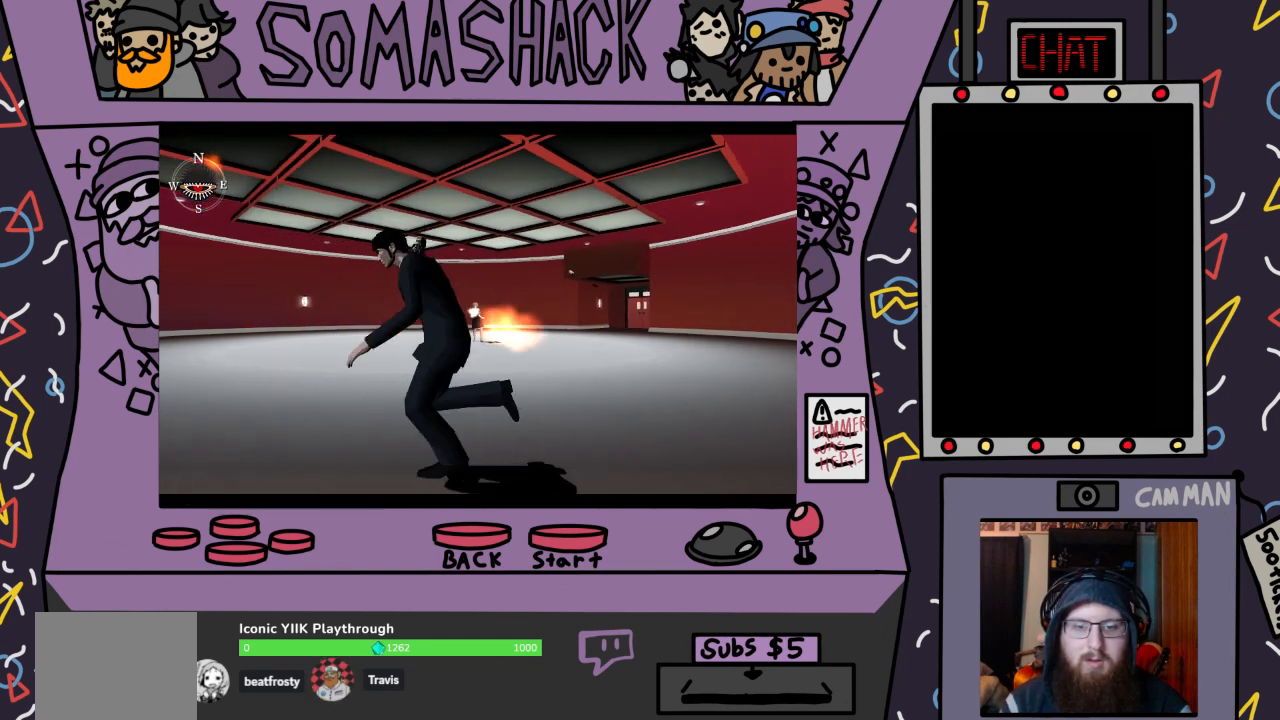
{"buttons": ["CROSS"], "left_stick": "center", "right_stick": "center", "events": []}
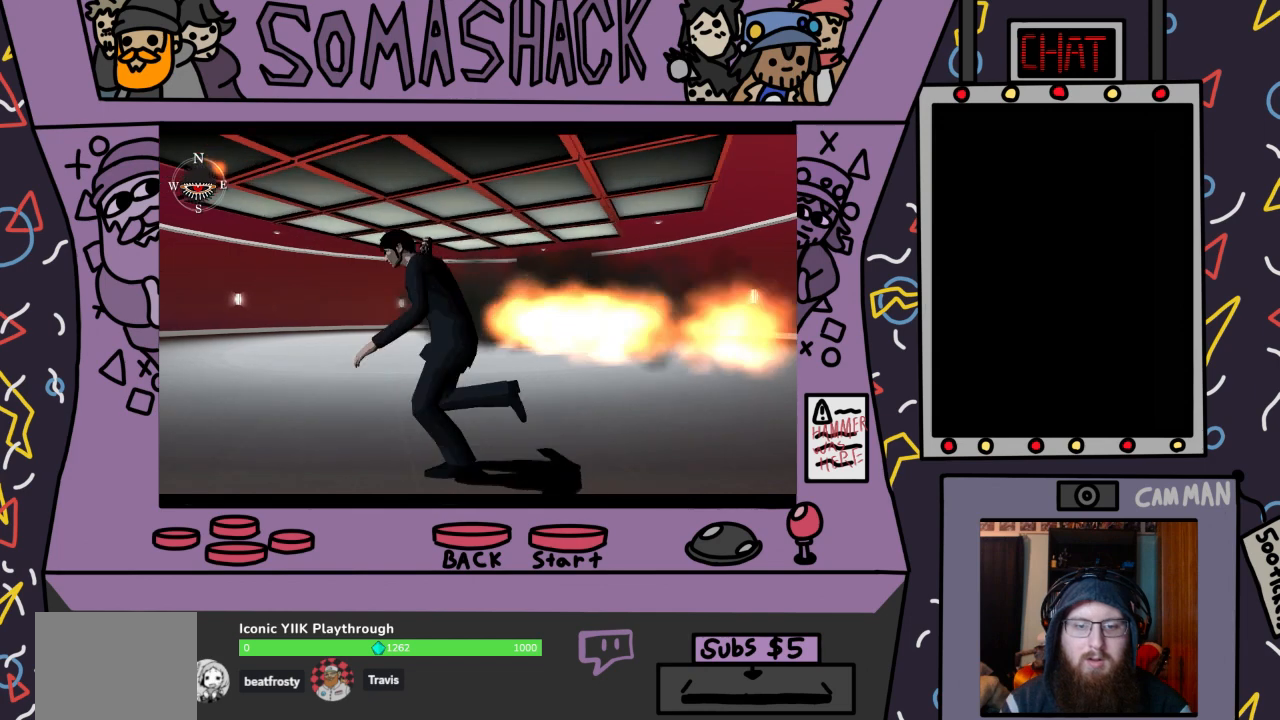
{"buttons": ["CROSS"], "left_stick": "center", "right_stick": "center", "events": []}
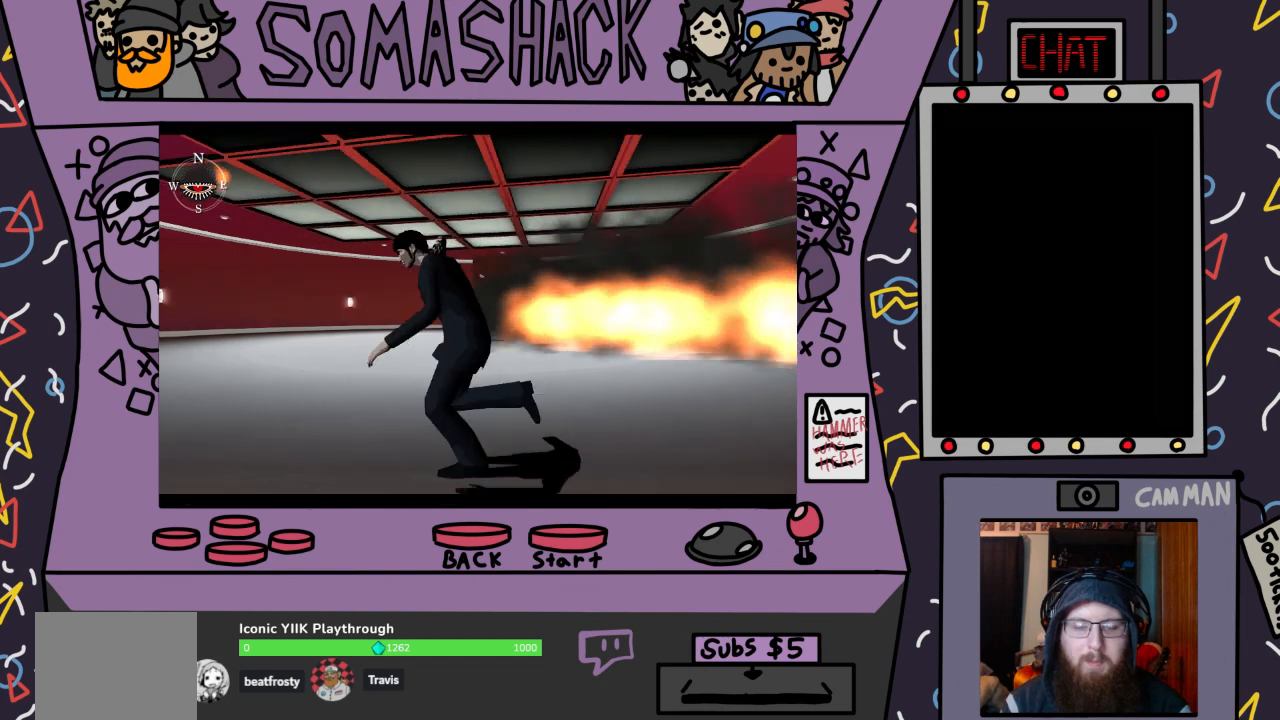
{"buttons": ["CROSS"], "left_stick": "center", "right_stick": "center", "events": []}
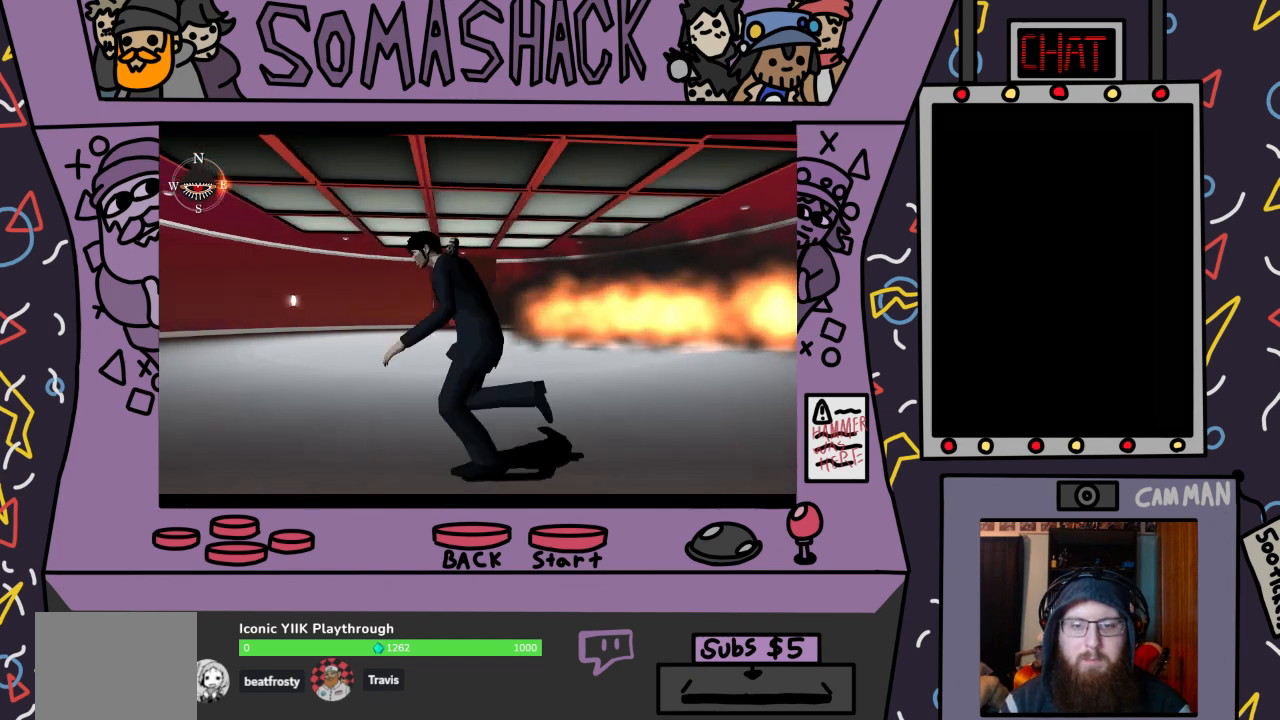
{"buttons": ["CROSS"], "left_stick": "center", "right_stick": "center", "events": []}
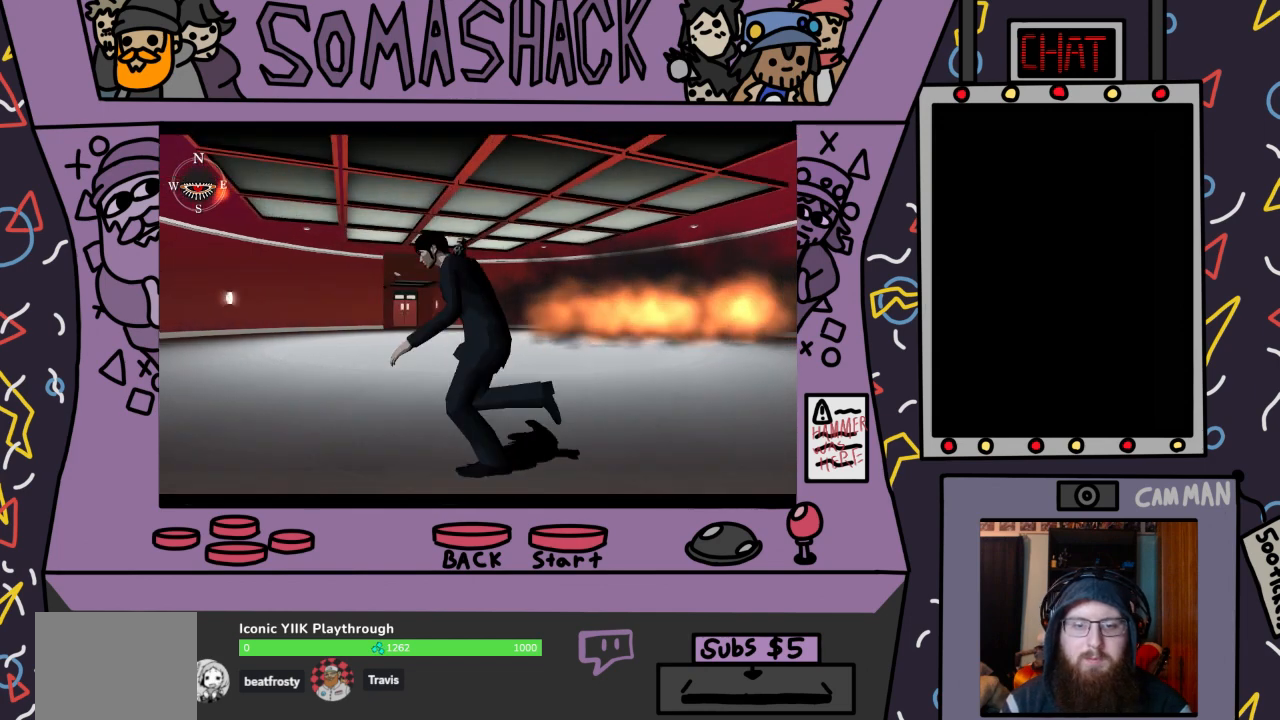
{"buttons": ["CROSS"], "left_stick": "center", "right_stick": "center", "events": []}
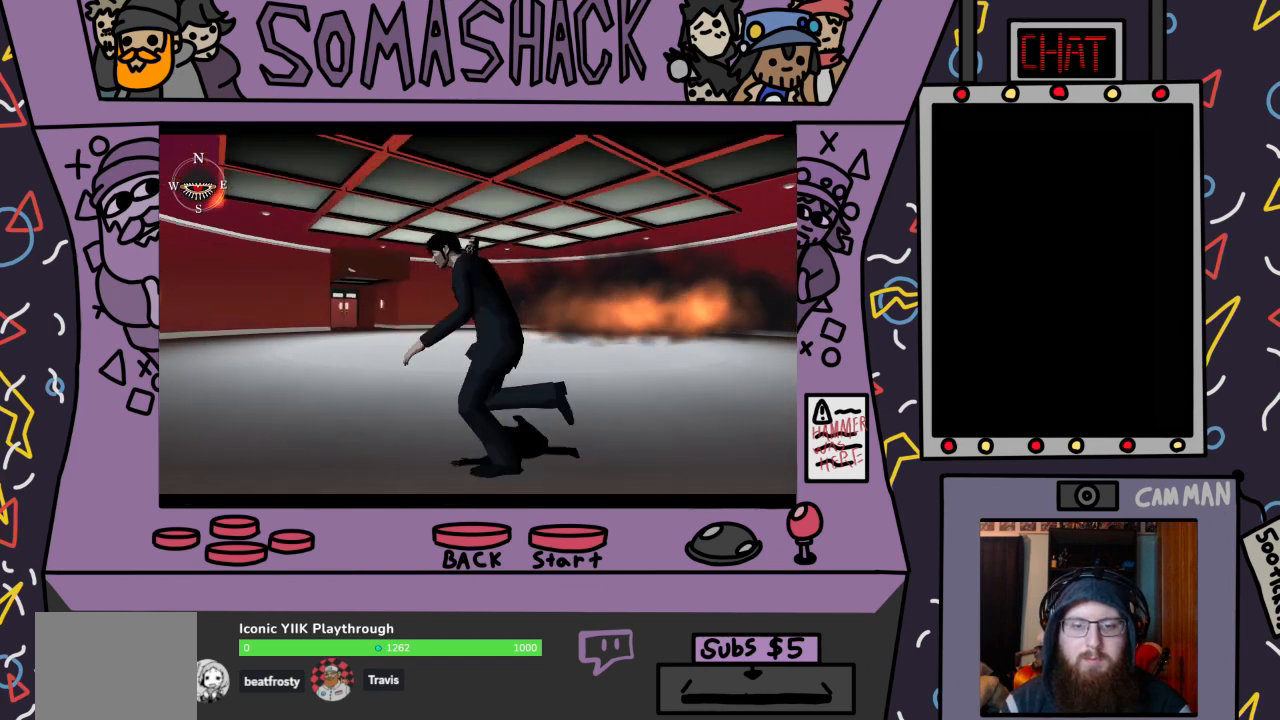
{"buttons": ["R2"], "left_stick": "center", "right_stick": "center", "events": [[133, "CROSS", "up"], [133, "R2", "down"]]}
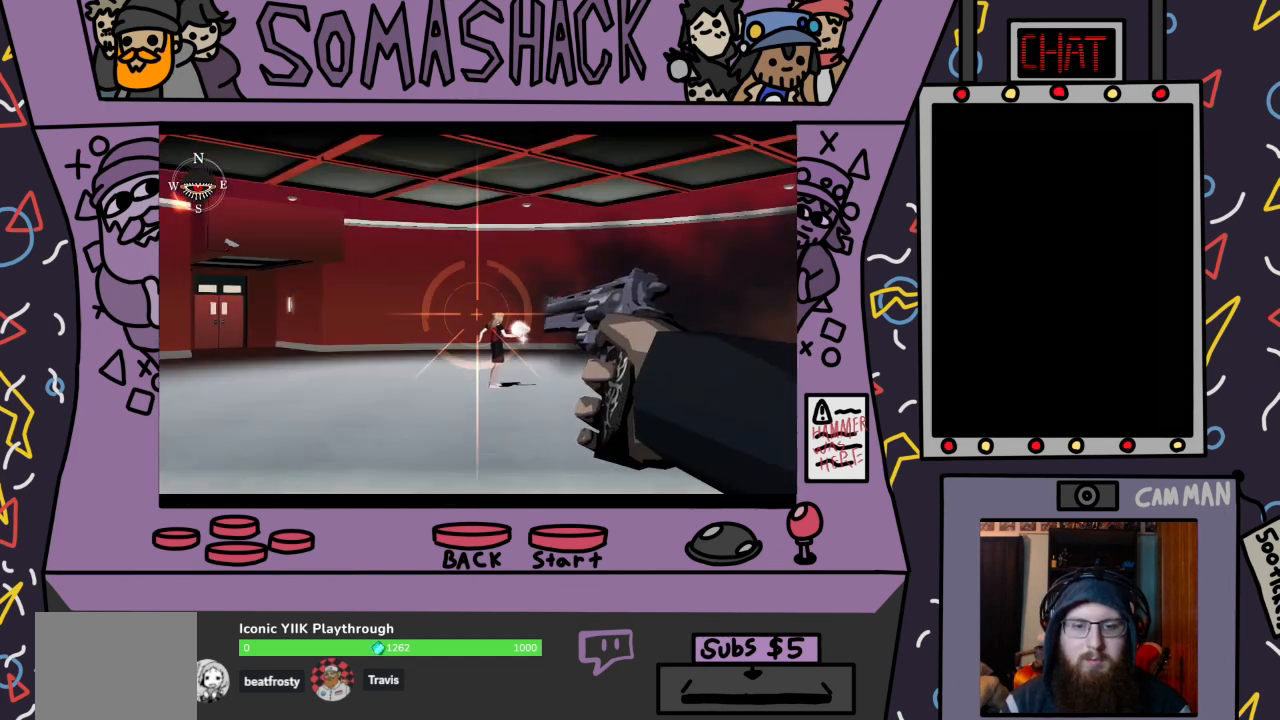
{"buttons": ["R2"], "left_stick": "center", "right_stick": "center", "events": [[267, "left_stick", "down-right"], [333, "left_stick", "center"]]}
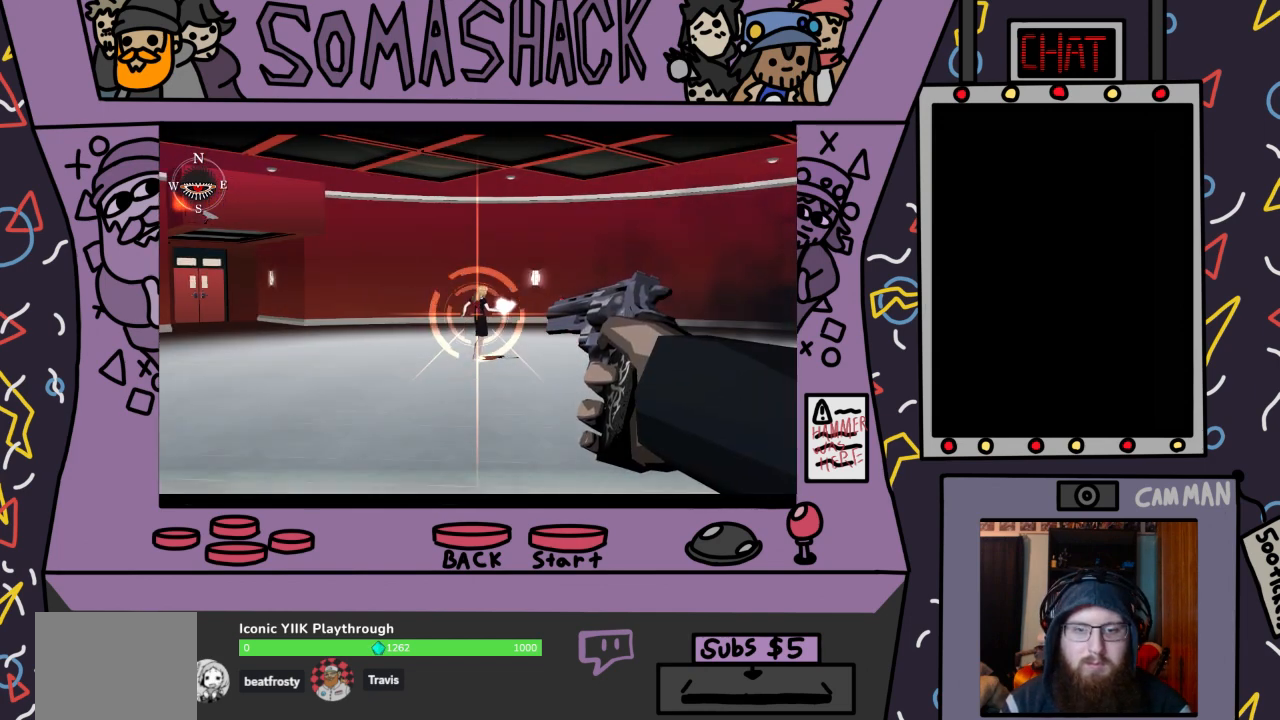
{"buttons": ["R2"], "left_stick": "center", "right_stick": "center", "events": [[200, "CROSS", "down"], [333, "CROSS", "up"]]}
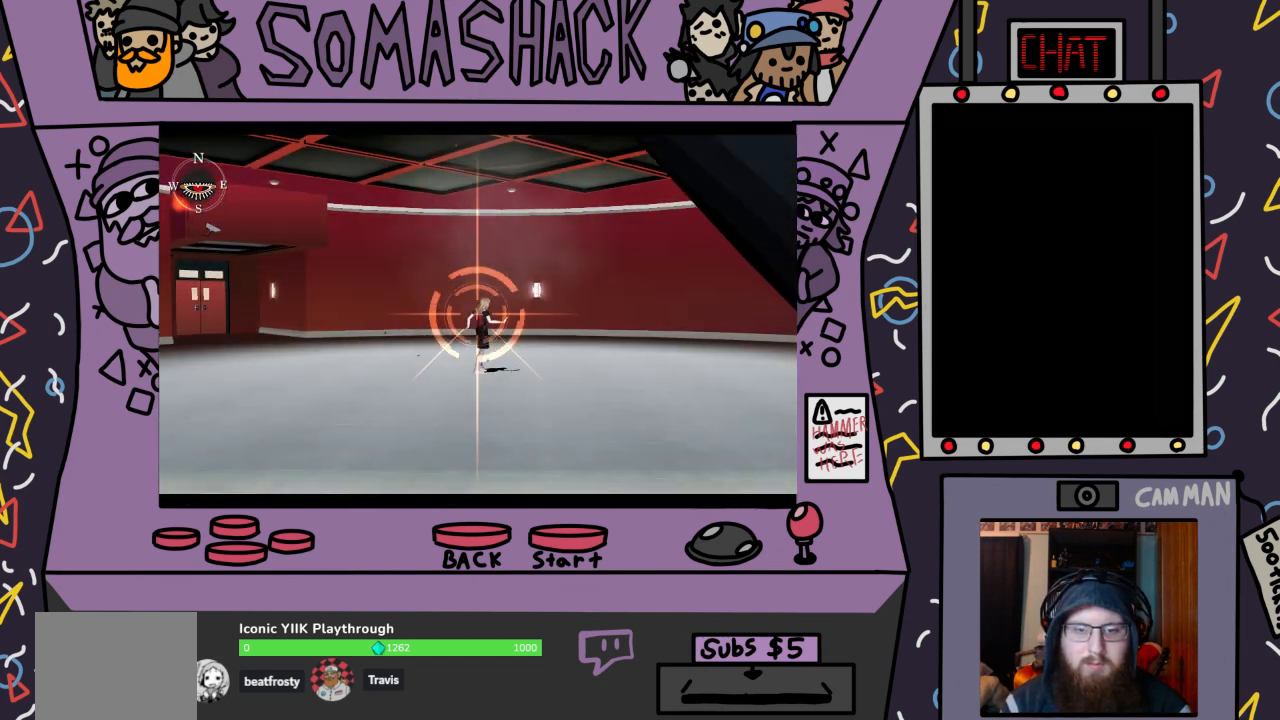
{"buttons": ["R2"], "left_stick": "center", "right_stick": "center", "events": [[400, "left_stick", "down"], [467, "left_stick", "center"]]}
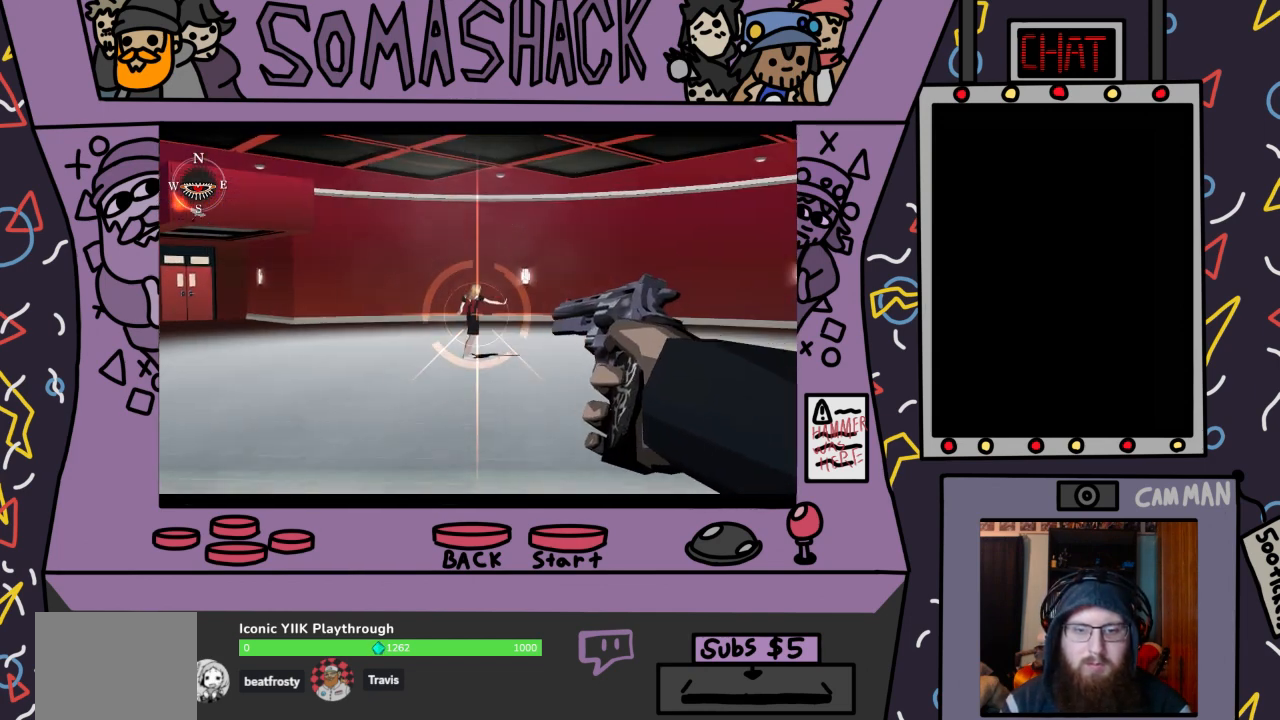
{"buttons": ["R2"], "left_stick": "center", "right_stick": "center", "events": [[300, "CROSS", "down"], [400, "CROSS", "up"]]}
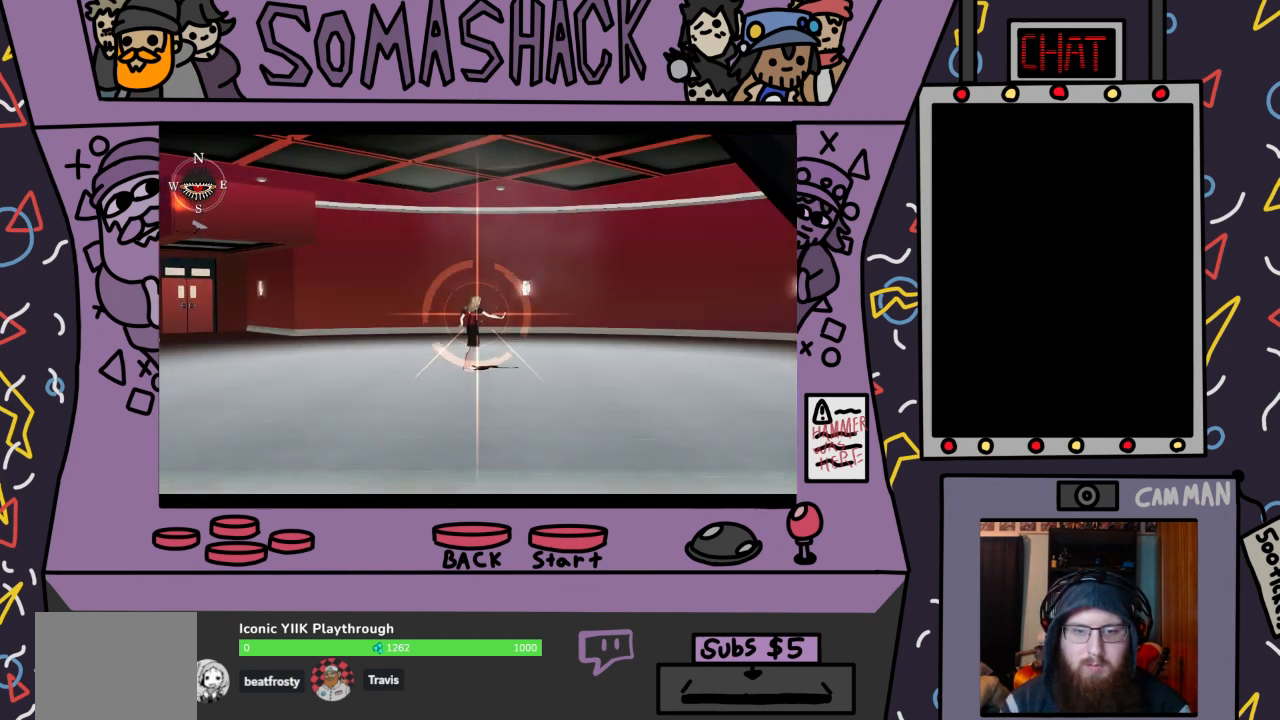
{"buttons": ["R2"], "left_stick": "center", "right_stick": "center", "events": [[167, "CROSS", "down"], [267, "CROSS", "up"]]}
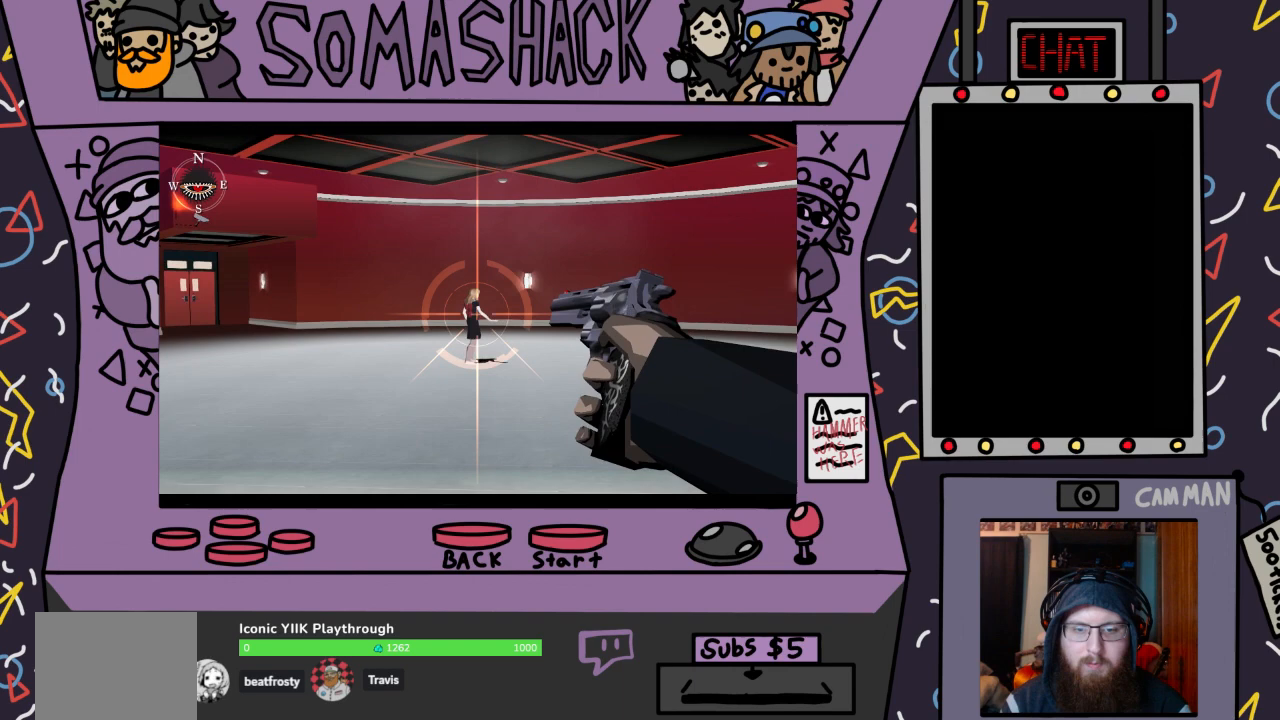
{"buttons": ["R2"], "left_stick": "center", "right_stick": "center", "events": [[200, "CROSS", "down"], [300, "CROSS", "up"]]}
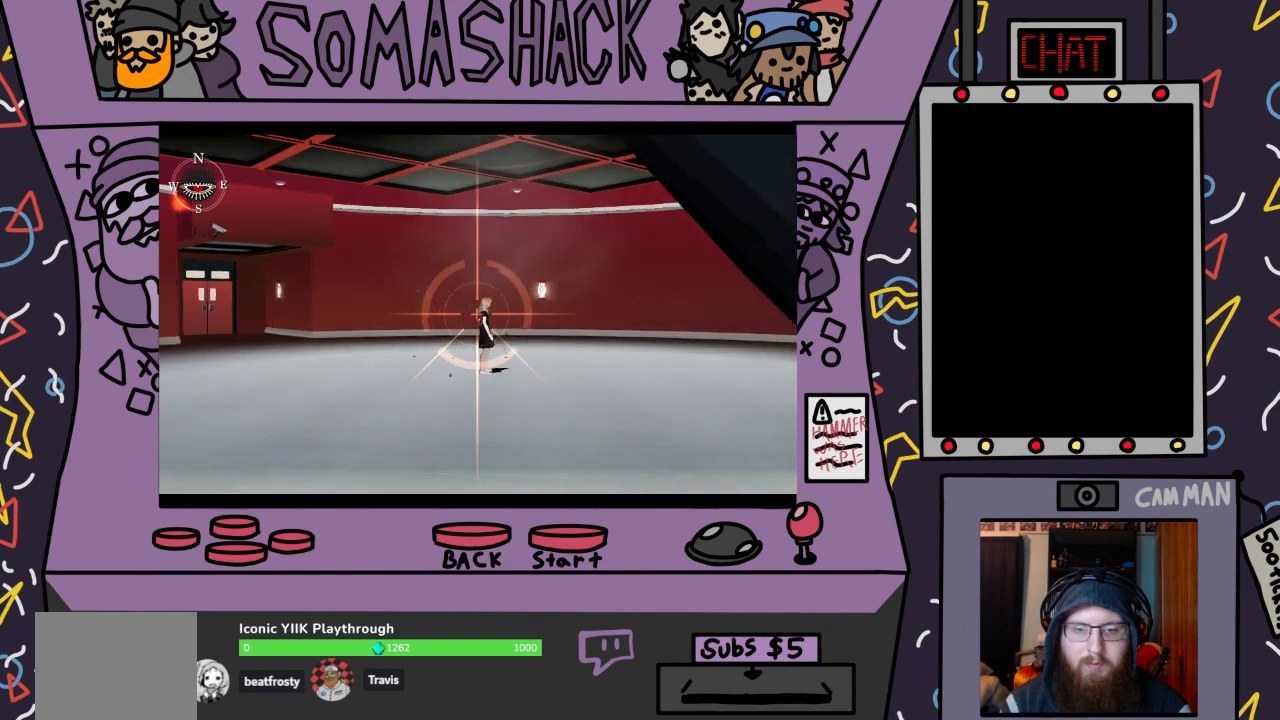
{"buttons": ["R2"], "left_stick": "center", "right_stick": "center", "events": [[400, "CROSS", "down"], [500, "CROSS", "up"]]}
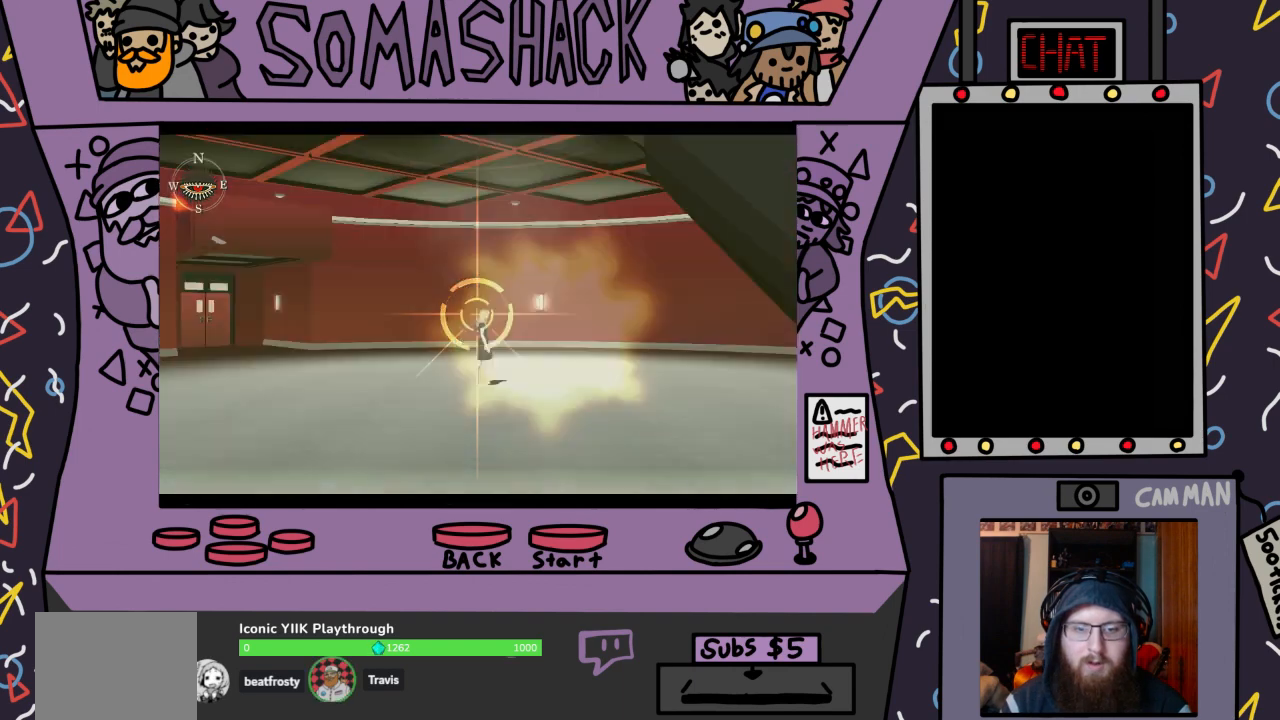
{"buttons": [], "left_stick": "center", "right_stick": "center", "events": [[167, "CROSS", "down"], [200, "CROSS", "up"], [367, "R2", "up"]]}
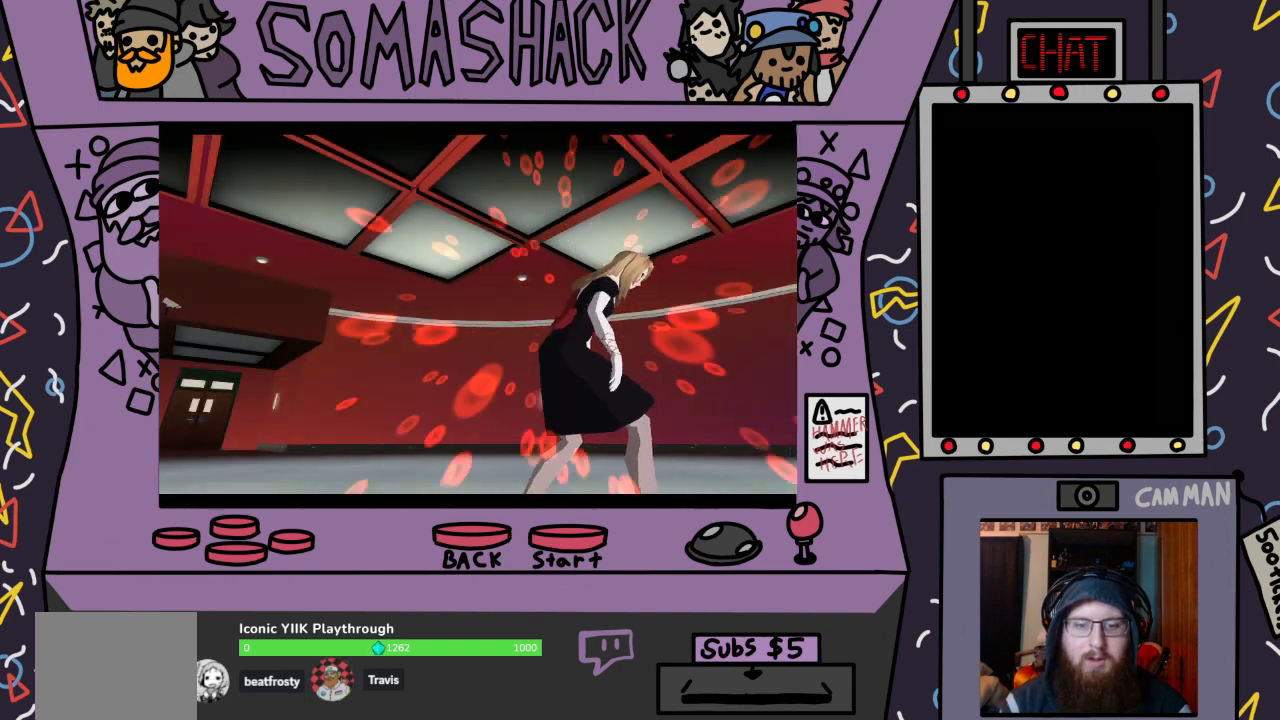
{"buttons": [], "left_stick": "center", "right_stick": "center", "events": [[33, "right_stick", "down"], [167, "right_stick", "center"], [367, "right_stick", "down"], [467, "right_stick", "center"]]}
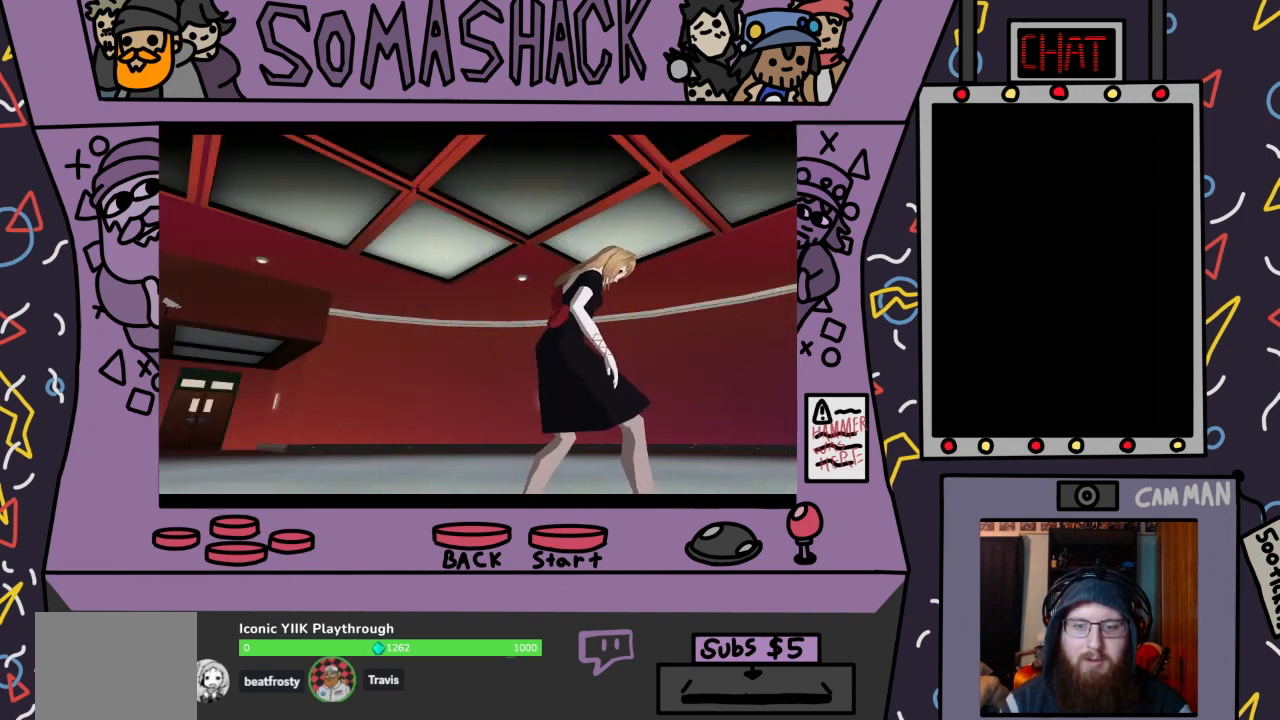
{"buttons": [], "left_stick": "center", "right_stick": "down", "events": [[167, "right_stick", "down"], [267, "right_stick", "center"], [433, "right_stick", "down"]]}
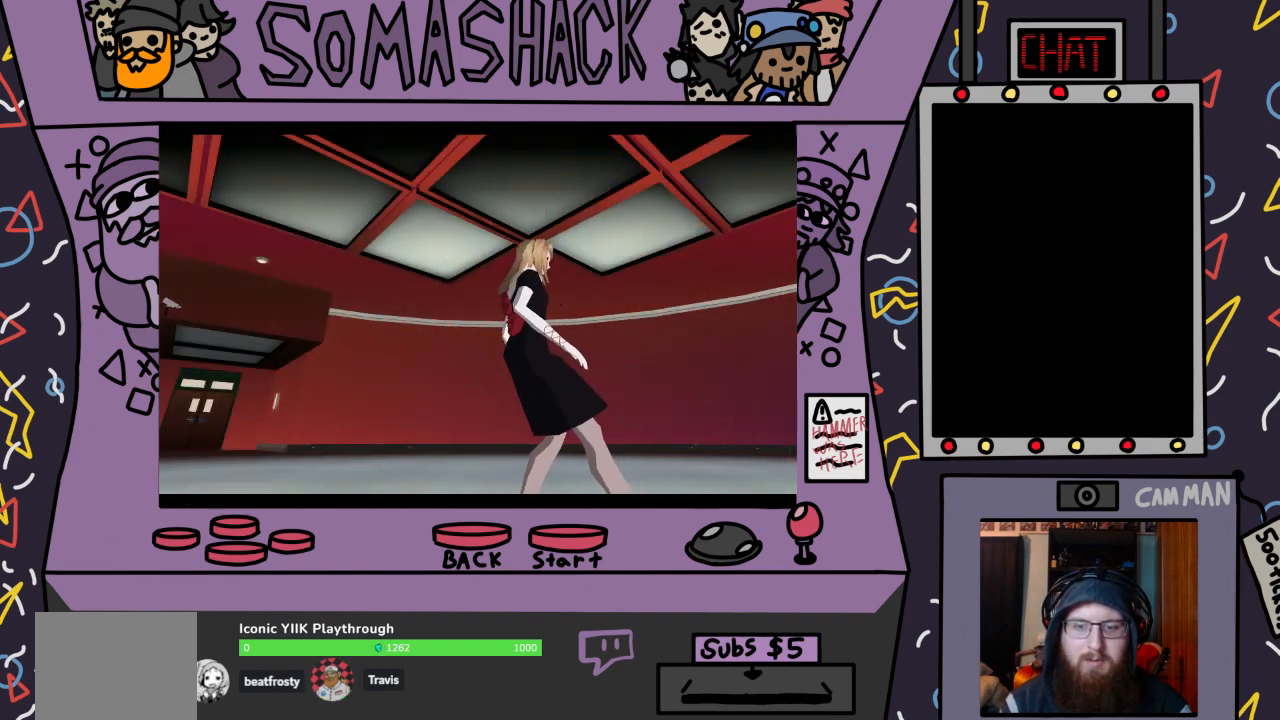
{"buttons": [], "left_stick": "center", "right_stick": "down", "events": [[33, "right_stick", "center"], [200, "right_stick", "down"], [300, "right_stick", "center"], [467, "right_stick", "down"]]}
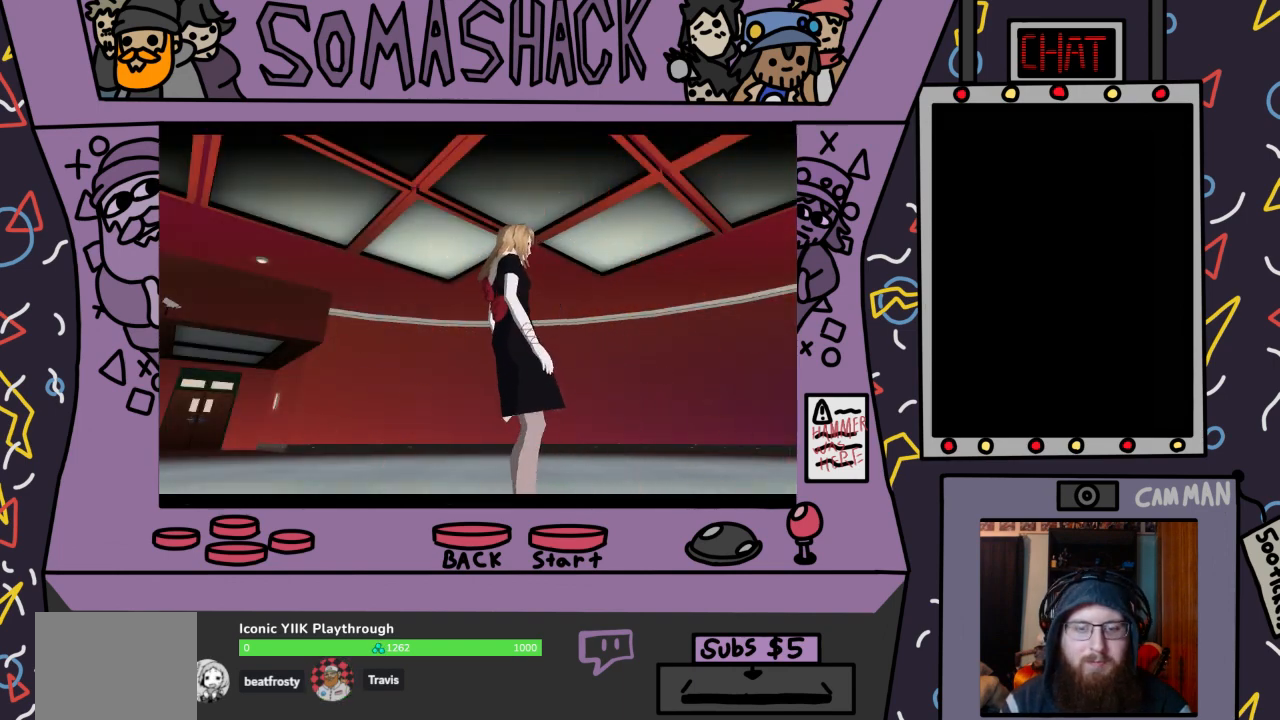
{"buttons": [], "left_stick": "center", "right_stick": "center", "events": [[67, "right_stick", "center"], [233, "right_stick", "down"], [333, "right_stick", "center"]]}
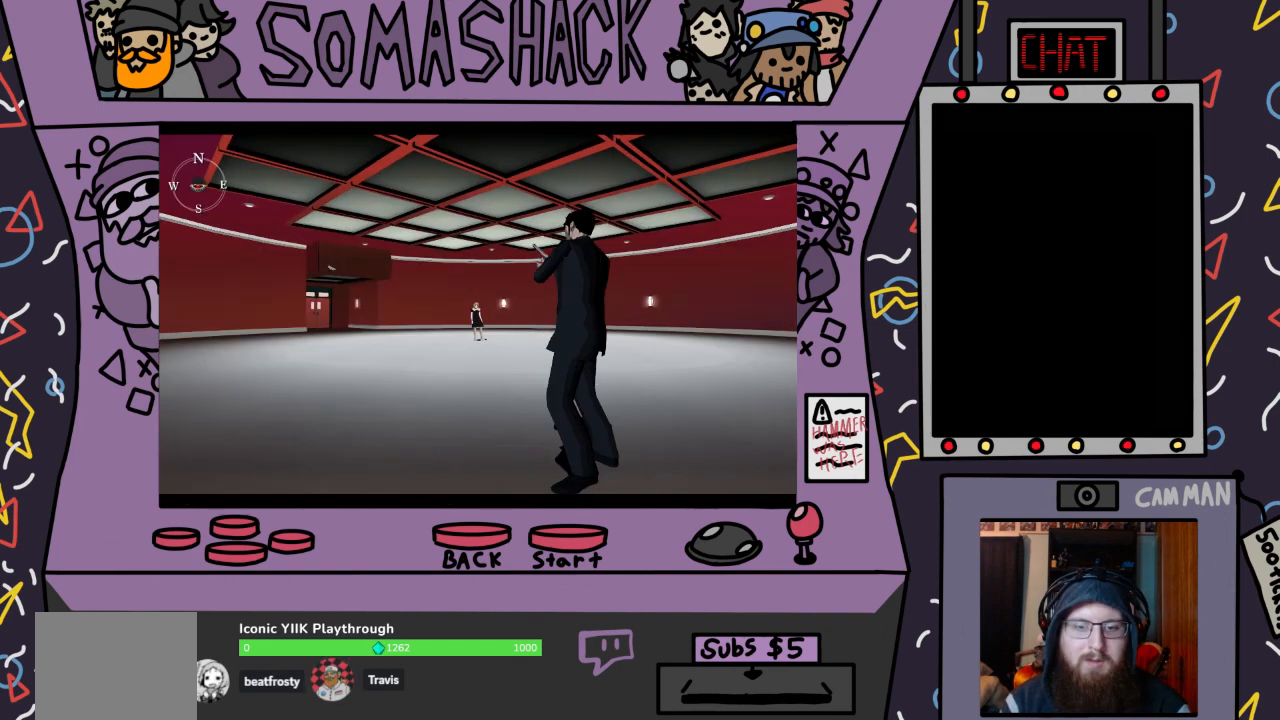
{"buttons": [], "left_stick": "center", "right_stick": "center", "events": [[100, "right_stick", "down"], [167, "right_stick", "center"]]}